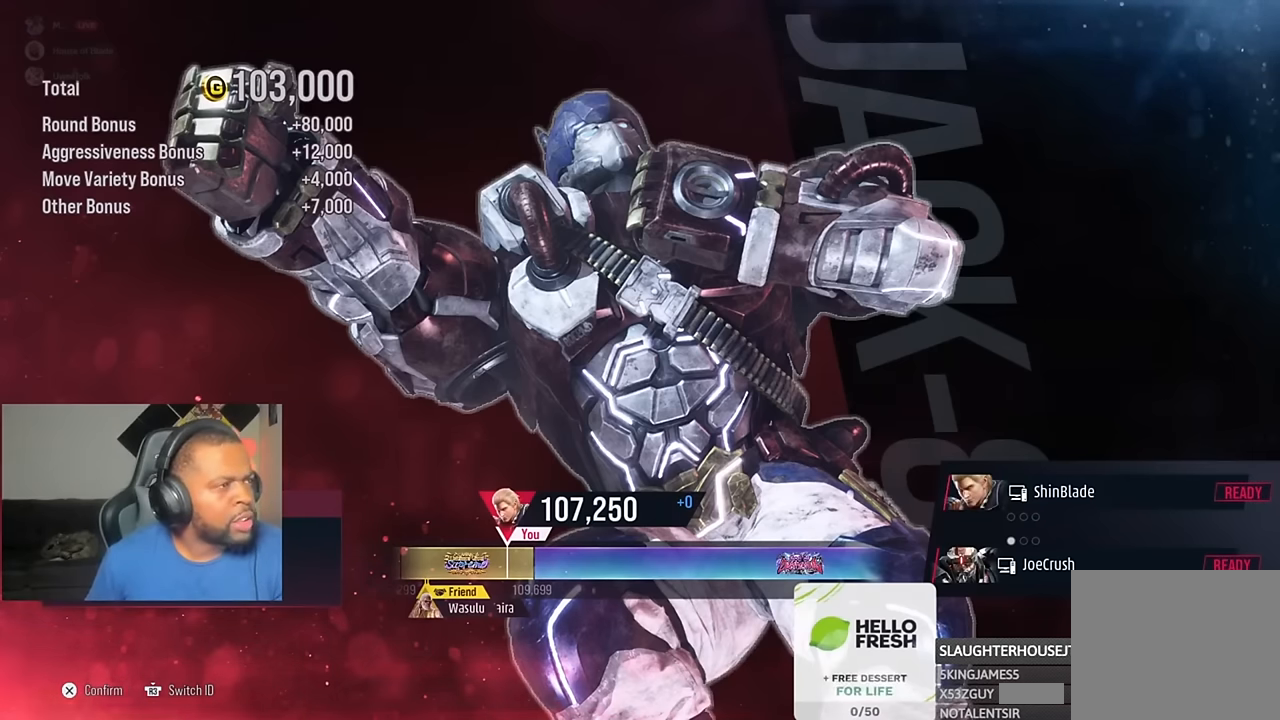
Gameplay with a controller (PlayStation layout); each line is a JSON object with the inputs held at the frame after it (dt_ms = milliseconds from this image to that frame). "events" lists button and stick changes between this image and that frame as [ms after this image, input, new state], when the widget could be followed in between.
{"dt_ms": 500, "buttons": [], "left_stick": "center", "right_stick": "center", "events": [[167, "CROSS", "up"], [267, "CROSS", "down"], [434, "CROSS", "up"]]}
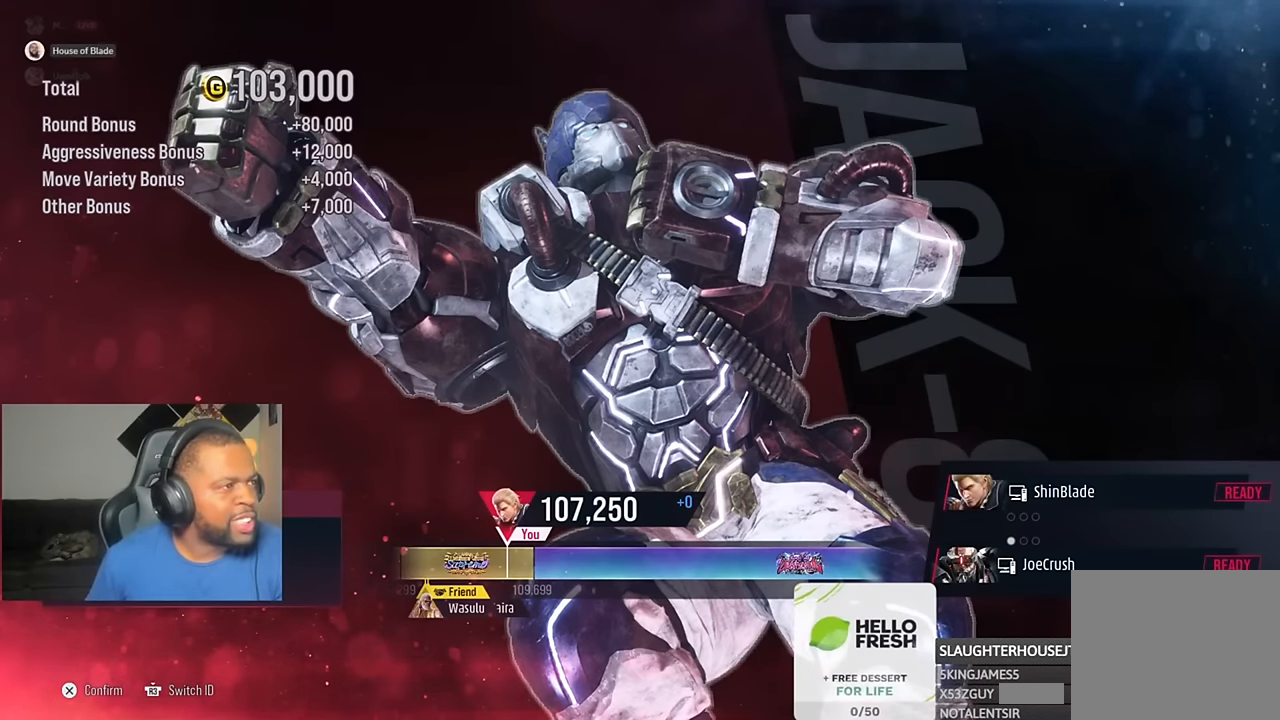
{"dt_ms": 500, "buttons": [], "left_stick": "center", "right_stick": "center", "events": [[34, "CROSS", "down"], [167, "CROSS", "up"], [334, "CROSS", "down"], [434, "CROSS", "up"]]}
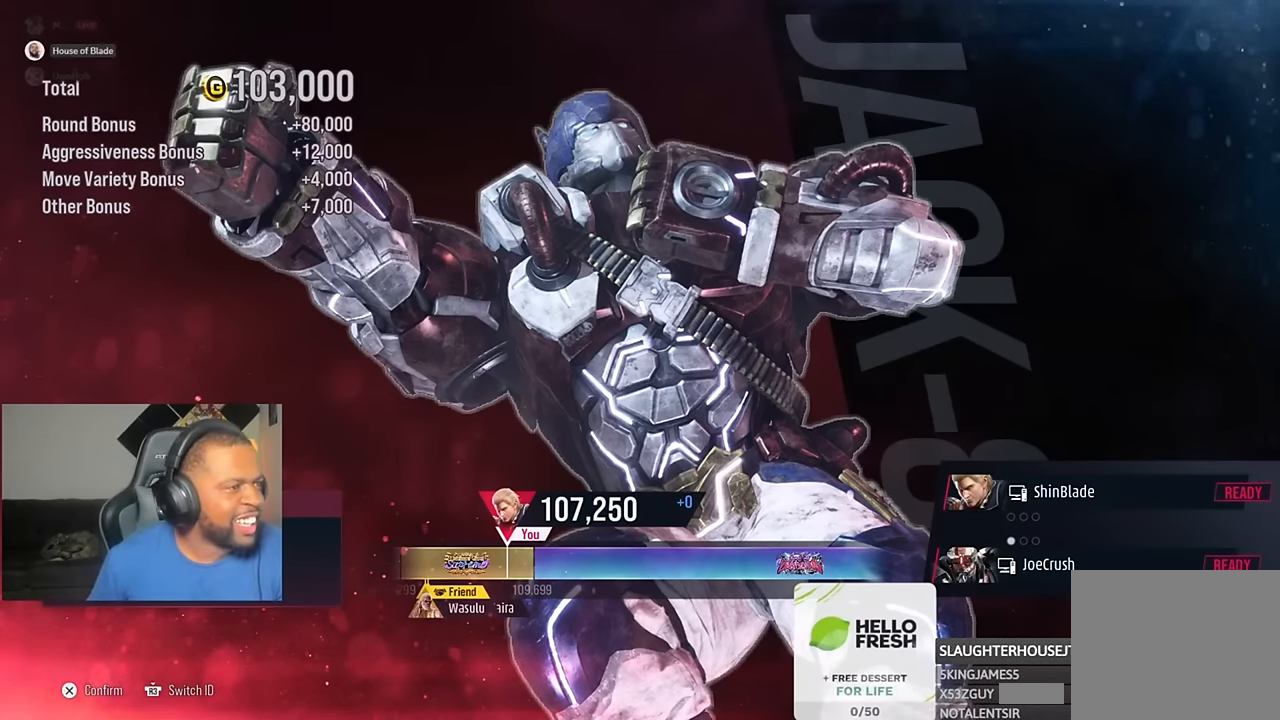
{"dt_ms": 500, "buttons": [], "left_stick": "center", "right_stick": "center", "events": [[67, "CROSS", "down"], [200, "CROSS", "up"], [334, "CROSS", "down"], [434, "CROSS", "up"]]}
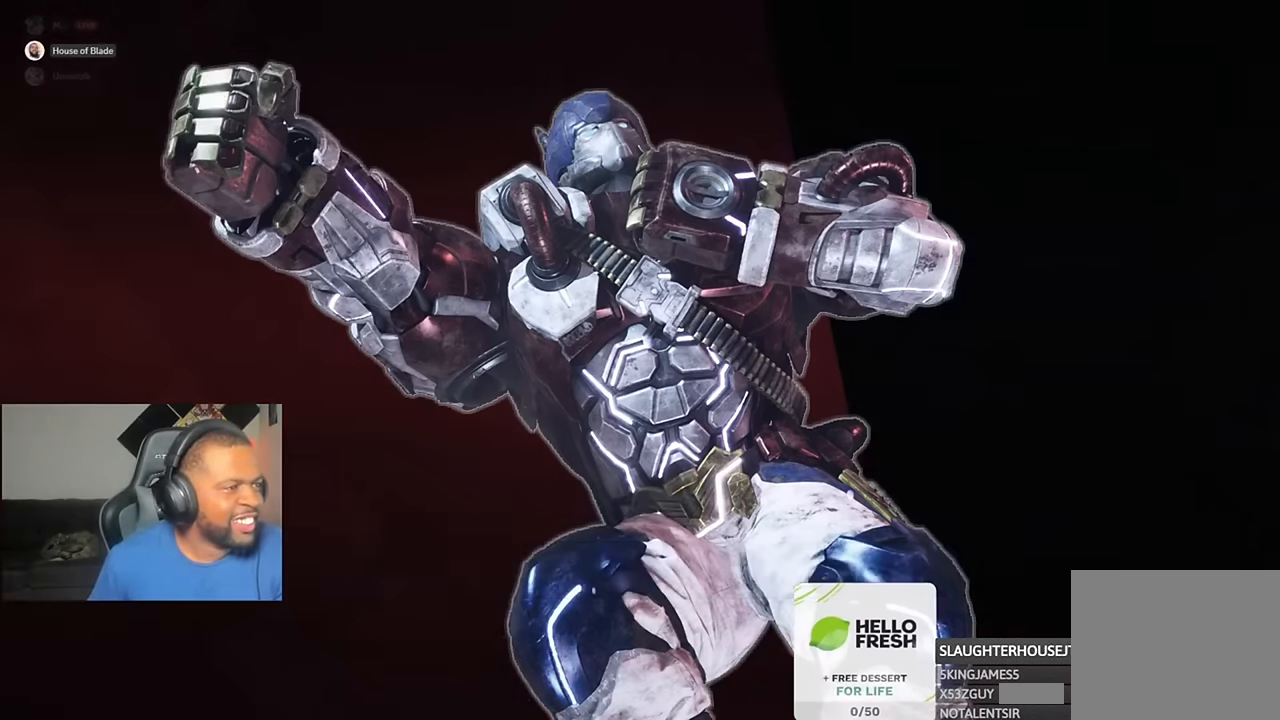
{"dt_ms": 500, "buttons": ["CROSS"], "left_stick": "center", "right_stick": "center", "events": [[34, "CROSS", "down"], [167, "CROSS", "up"], [267, "CROSS", "down"], [367, "CROSS", "up"], [500, "CROSS", "down"]]}
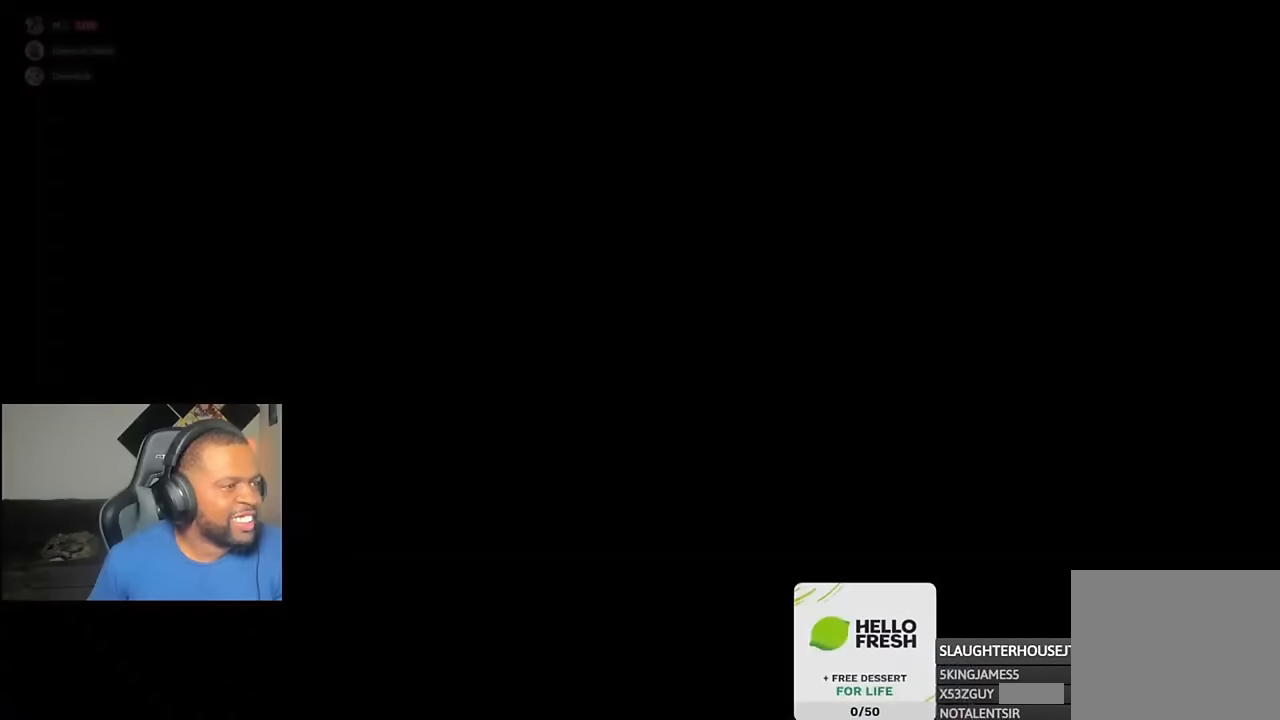
{"dt_ms": 500, "buttons": ["CROSS"], "left_stick": "center", "right_stick": "center", "events": [[133, "CROSS", "up"], [233, "CROSS", "down"], [367, "CROSS", "up"], [467, "CROSS", "down"]]}
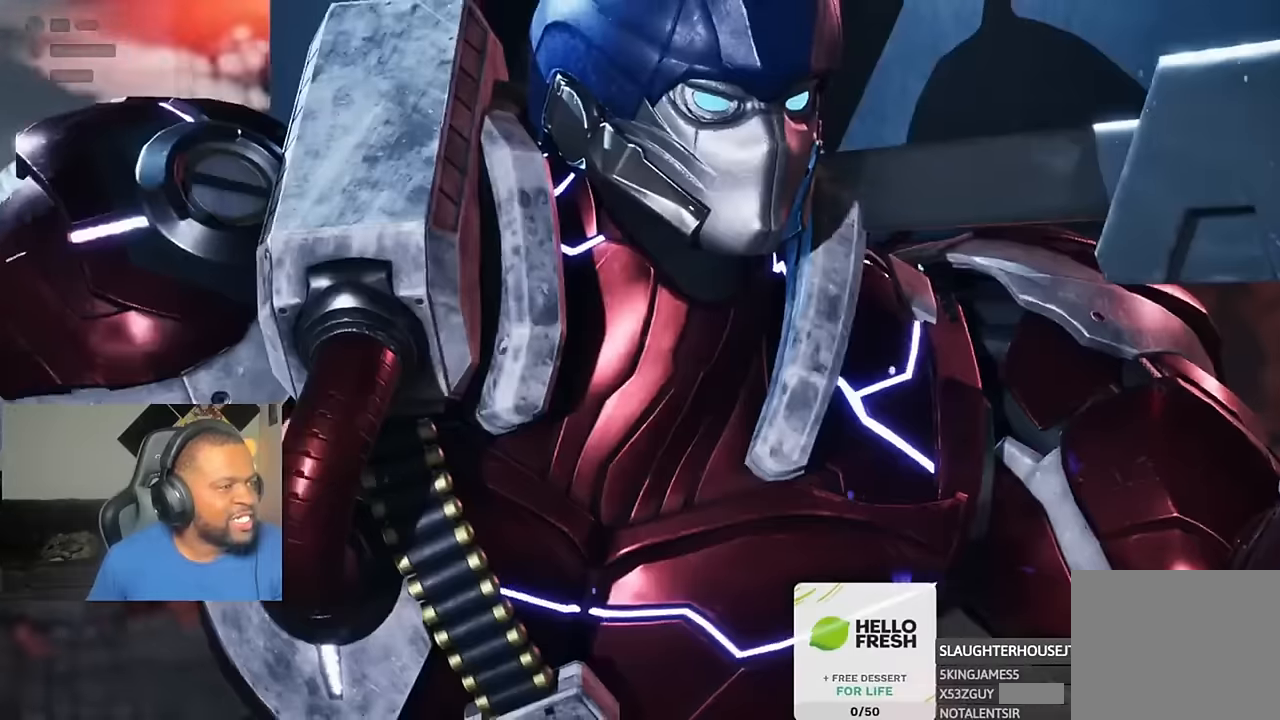
{"dt_ms": 500, "buttons": ["CROSS"], "left_stick": "center", "right_stick": "center", "events": [[133, "CROSS", "up"], [233, "CROSS", "down"], [367, "CROSS", "up"], [500, "CROSS", "down"]]}
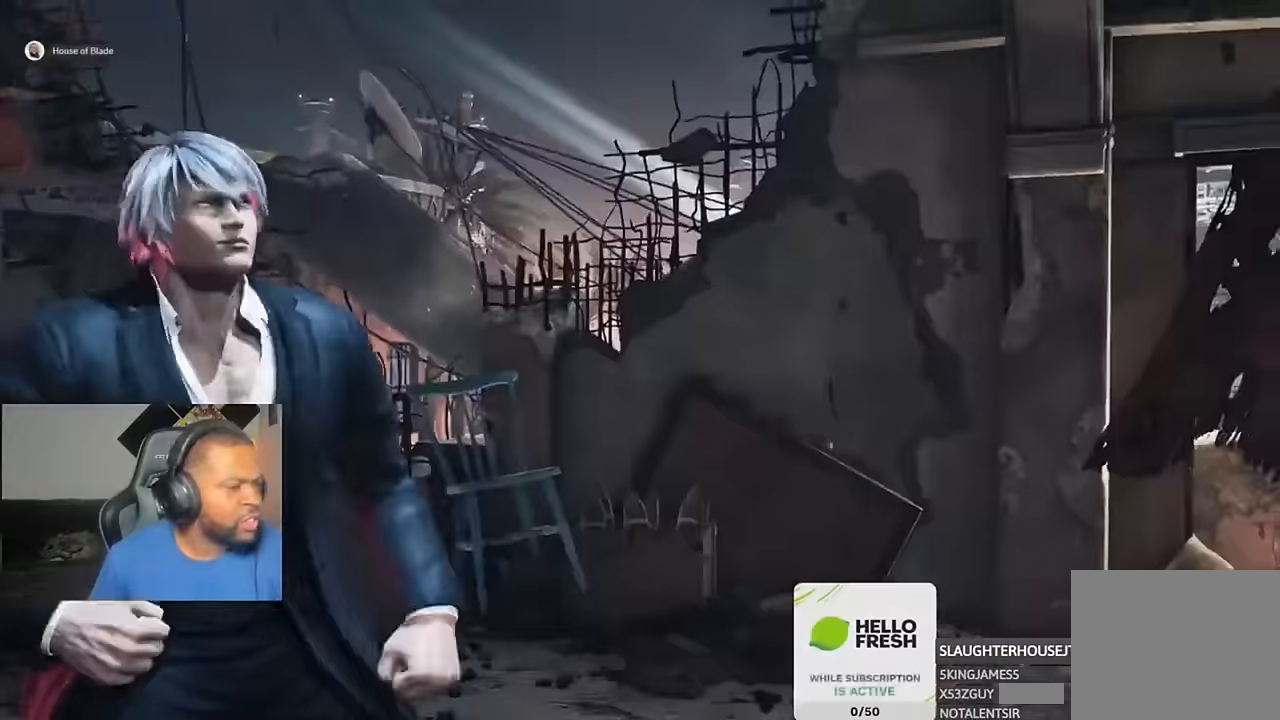
{"dt_ms": 500, "buttons": ["CROSS"], "left_stick": "center", "right_stick": "center", "events": [[133, "CROSS", "up"], [233, "CROSS", "down"], [367, "CROSS", "up"], [467, "CROSS", "down"]]}
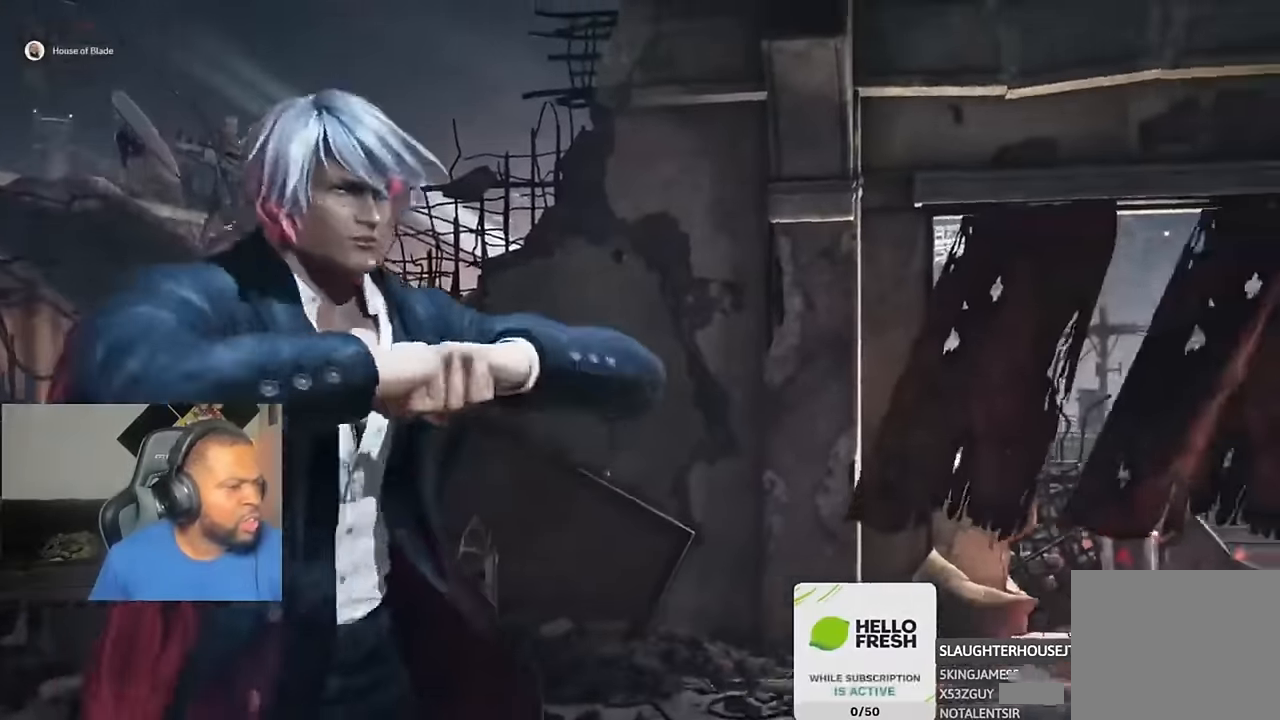
{"dt_ms": 500, "buttons": ["CROSS"], "left_stick": "center", "right_stick": "center", "events": [[100, "CROSS", "up"], [200, "CROSS", "down"], [333, "CROSS", "up"], [433, "CROSS", "down"]]}
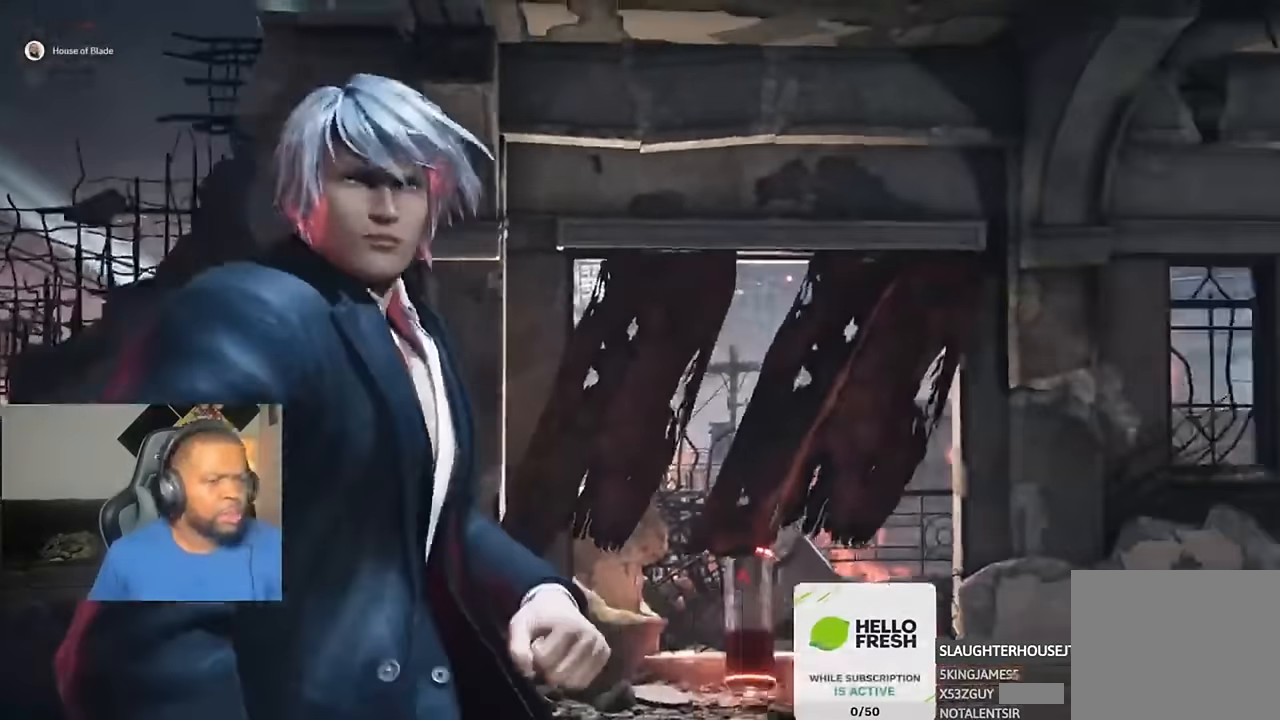
{"dt_ms": 500, "buttons": [], "left_stick": "center", "right_stick": "center", "events": [[300, "CROSS", "up"]]}
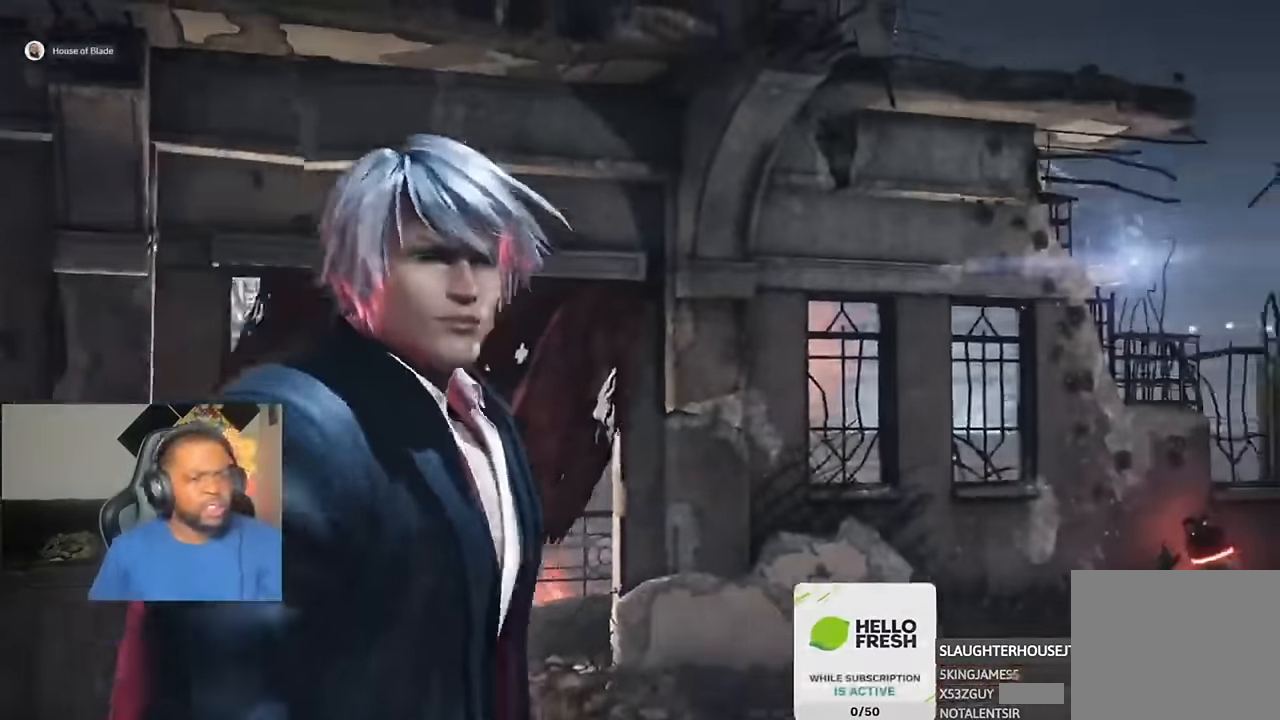
{"dt_ms": 500, "buttons": [], "left_stick": "center", "right_stick": "center", "events": [[267, "START", "down"], [433, "START", "up"]]}
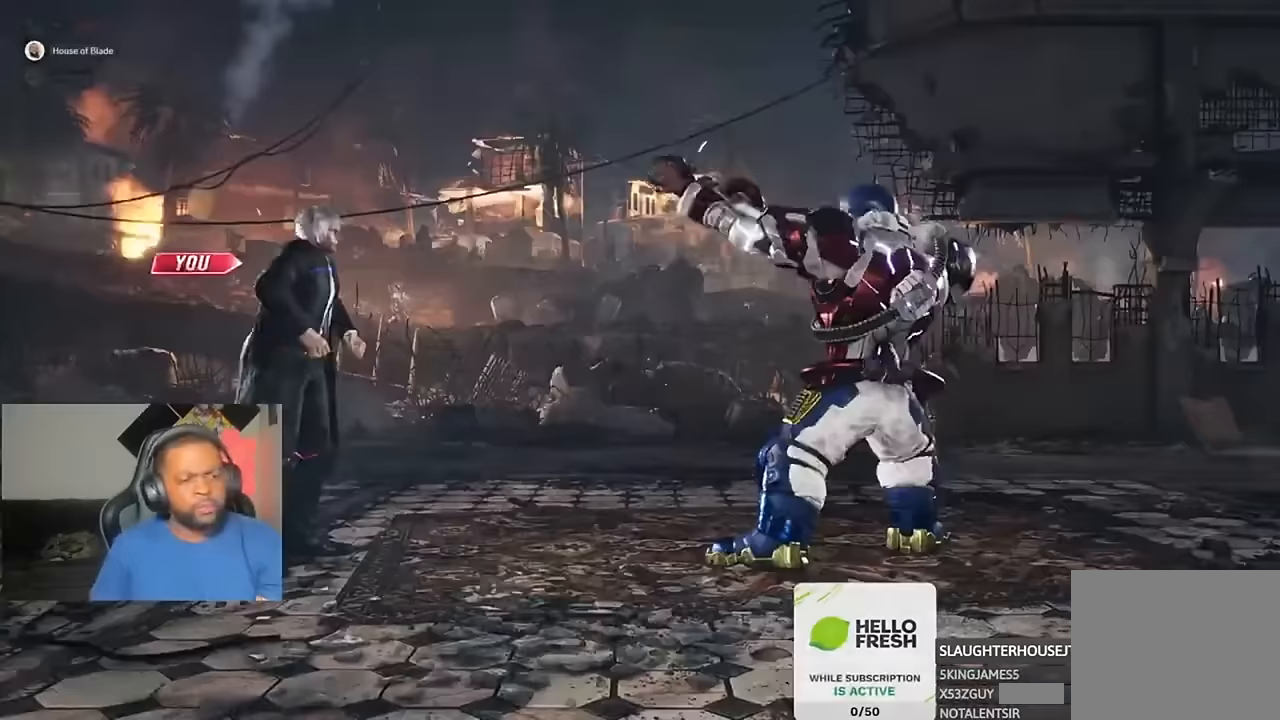
{"dt_ms": 500, "buttons": ["START"], "left_stick": "center", "right_stick": "center", "events": [[33, "START", "down"], [133, "START", "up"], [300, "START", "down"], [400, "START", "up"], [500, "START", "down"]]}
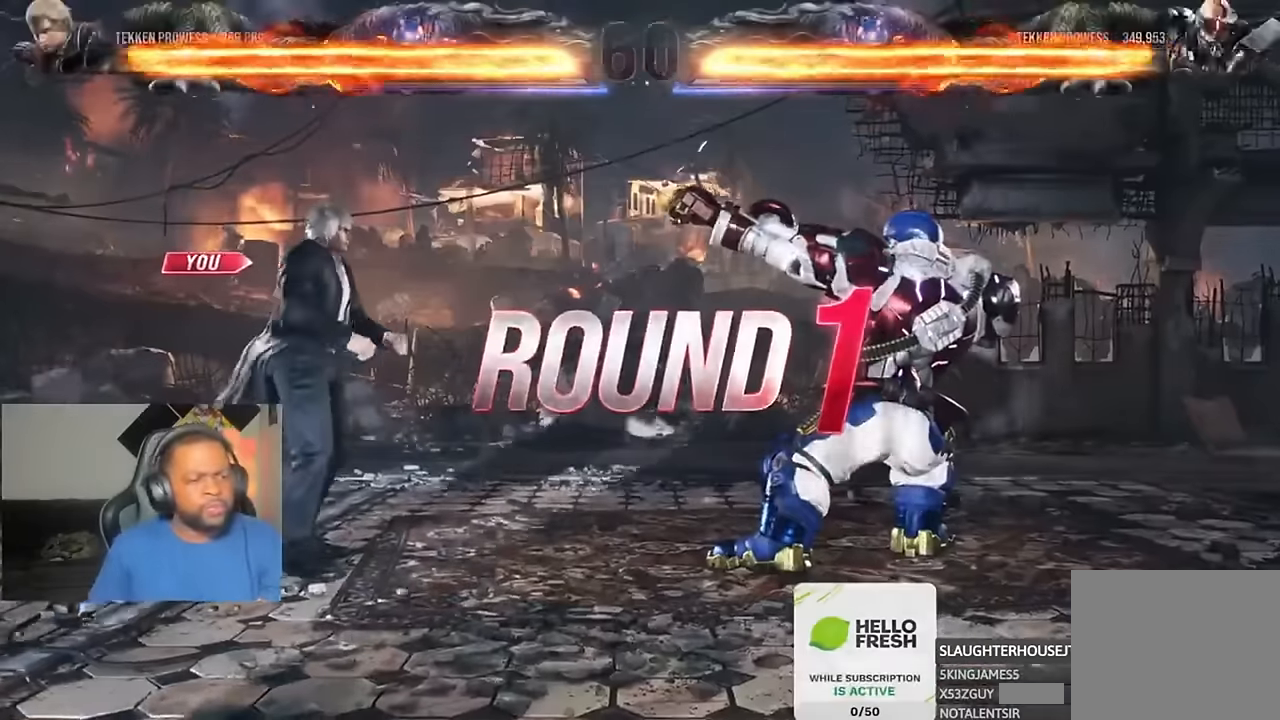
{"dt_ms": 500, "buttons": ["DPAD_DOWN", "DPAD_RIGHT"], "left_stick": "center", "right_stick": "center"}
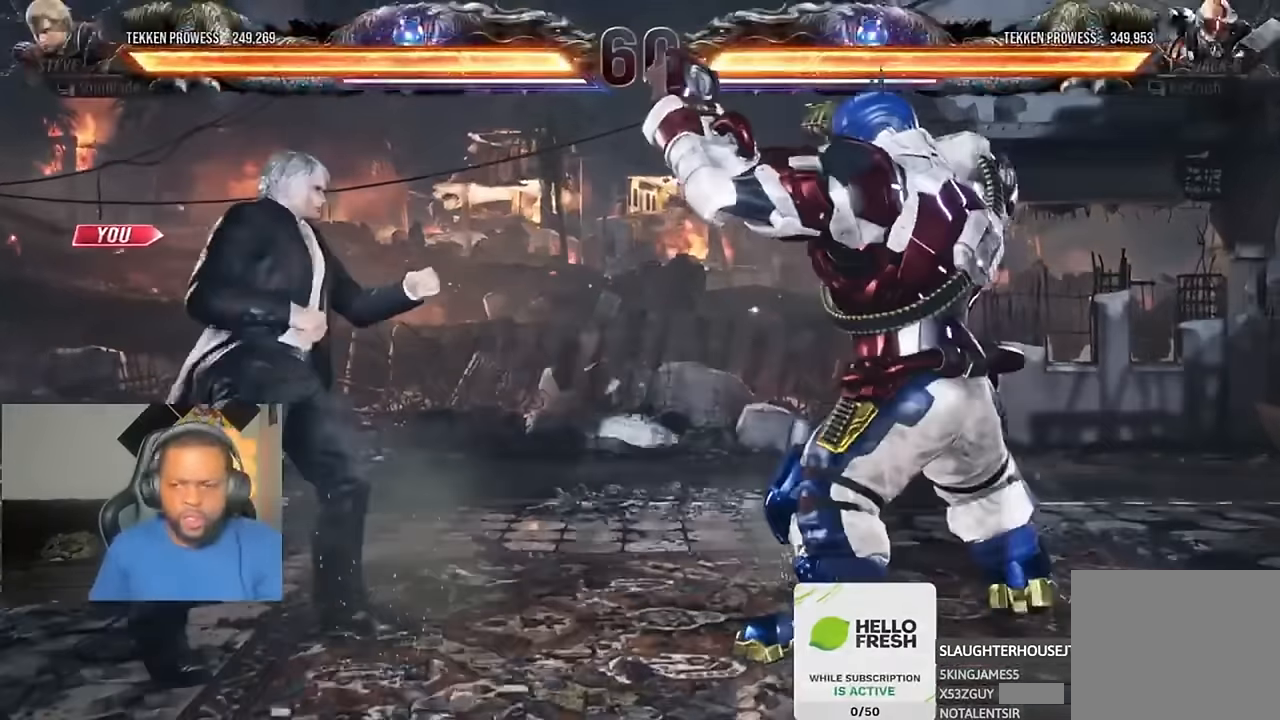
{"dt_ms": 500, "buttons": ["DPAD_DOWN", "DPAD_RIGHT"], "left_stick": "center", "right_stick": "center"}
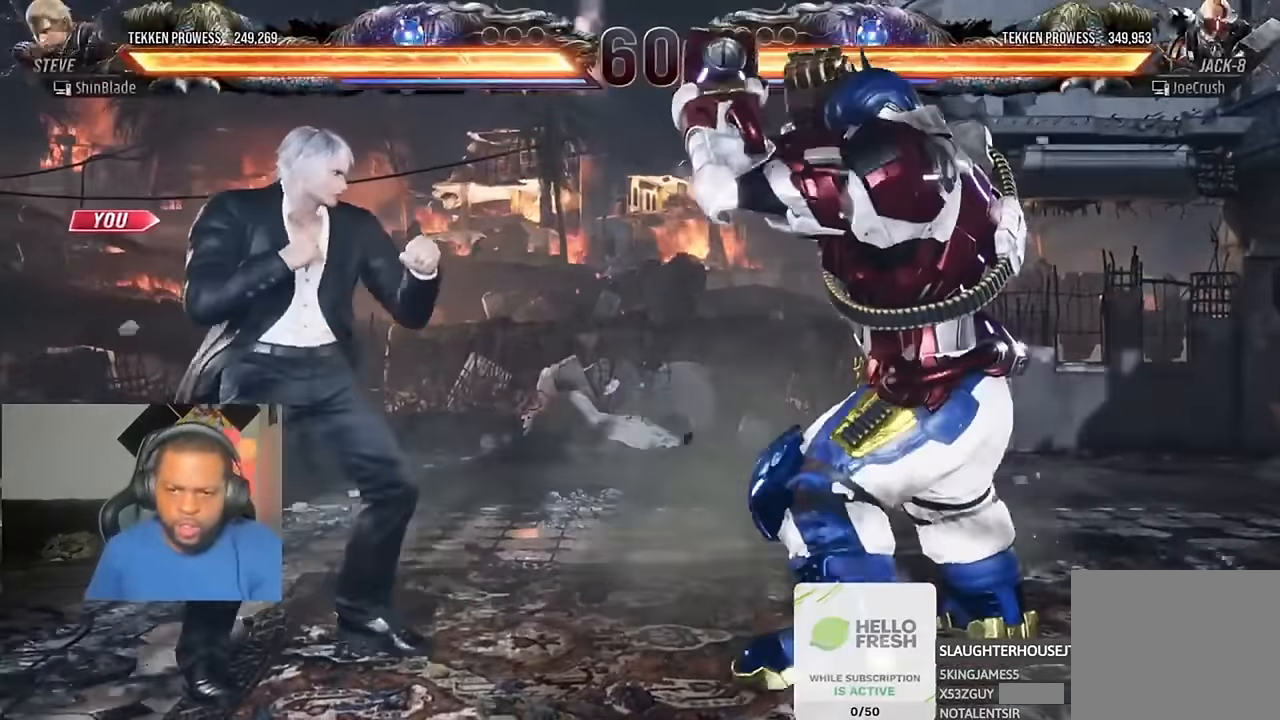
{"dt_ms": 500, "buttons": ["SQUARE", "DPAD_UP", "DPAD_LEFT"], "left_stick": "center", "right_stick": "center"}
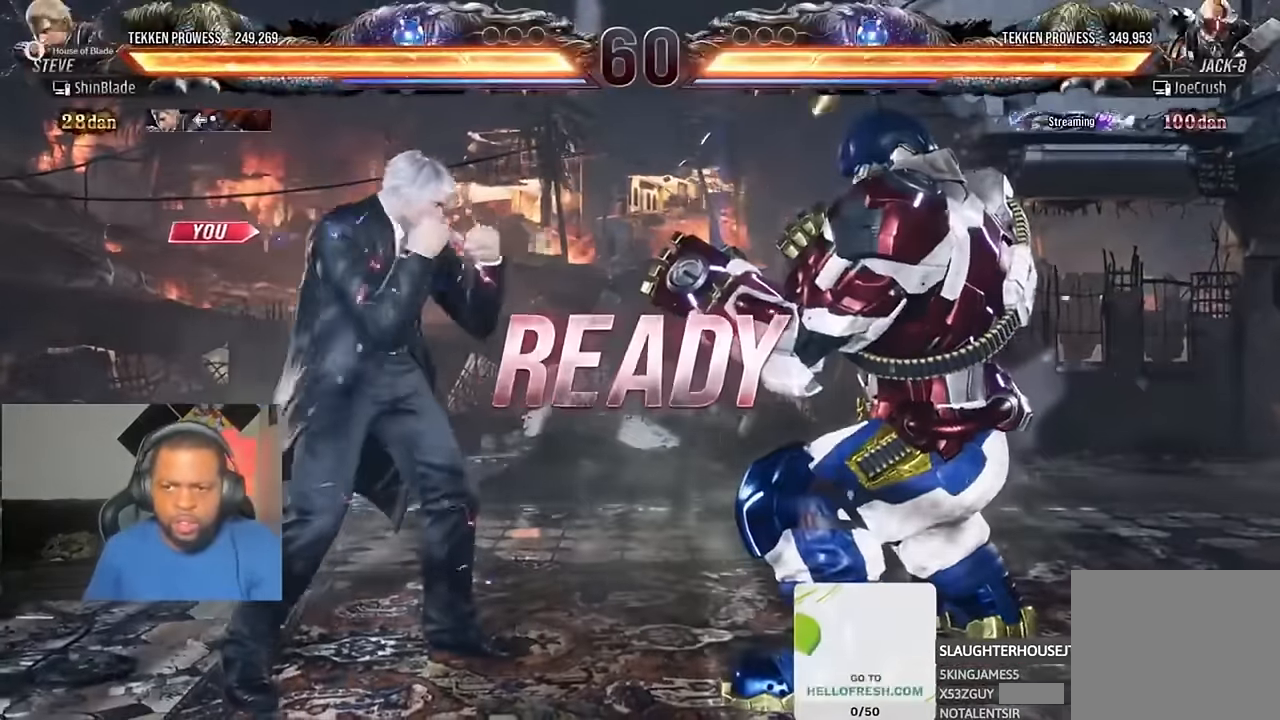
{"dt_ms": 500, "buttons": ["SQUARE", "DPAD_DOWN"], "left_stick": "center", "right_stick": "center", "events": [[100, "DPAD_LEFT", "up"], [133, "DPAD_RIGHT", "down"], [167, "DPAD_RIGHT", "up"], [267, "DPAD_RIGHT", "down"], [267, "DPAD_UP", "up"], [400, "DPAD_DOWN", "down"], [500, "DPAD_RIGHT", "up"]]}
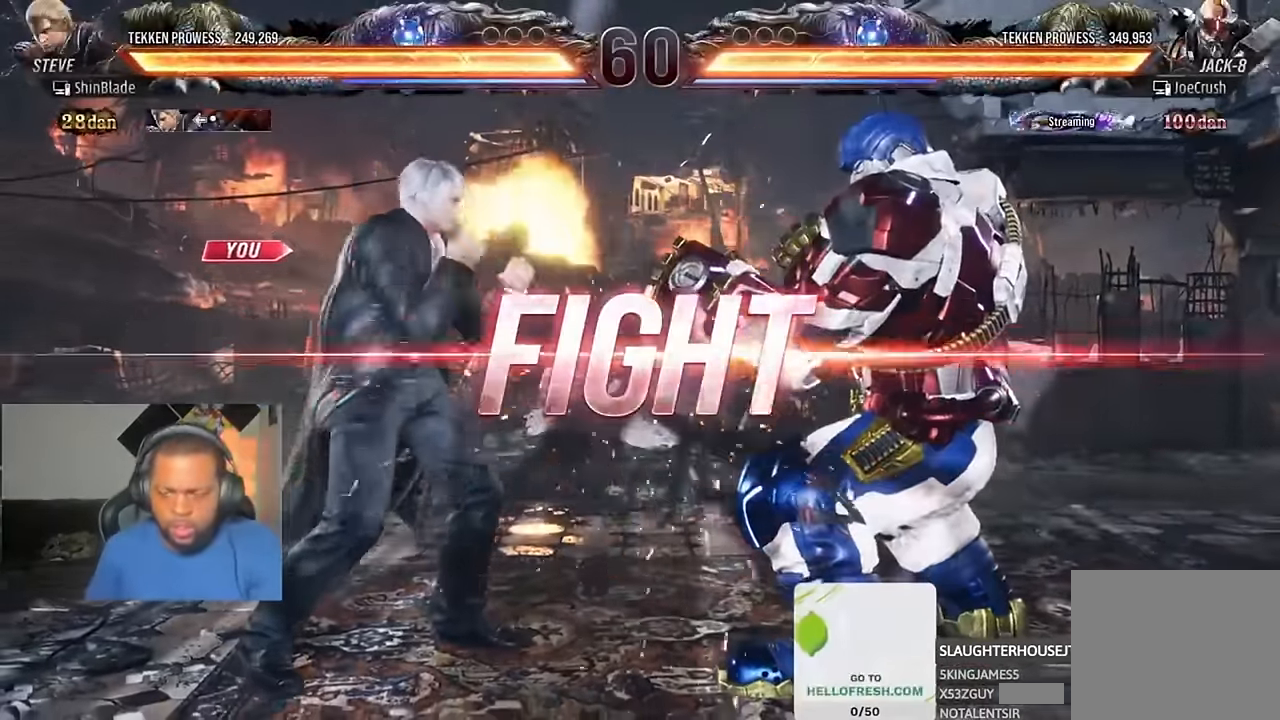
{"dt_ms": 500, "buttons": [], "left_stick": "center", "right_stick": "center", "events": [[33, "CROSS", "down"], [33, "DPAD_DOWN", "up"], [33, "DPAD_LEFT", "down"], [100, "DPAD_UP", "down"], [100, "SQUARE", "up"], [133, "DPAD_UP", "up"], [167, "DPAD_LEFT", "up"], [200, "CROSS", "up"], [267, "DPAD_LEFT", "down"], [267, "DPAD_UP", "down"], [300, "CROSS", "down"], [434, "DPAD_LEFT", "up"], [467, "CROSS", "up"], [467, "DPAD_UP", "up"]]}
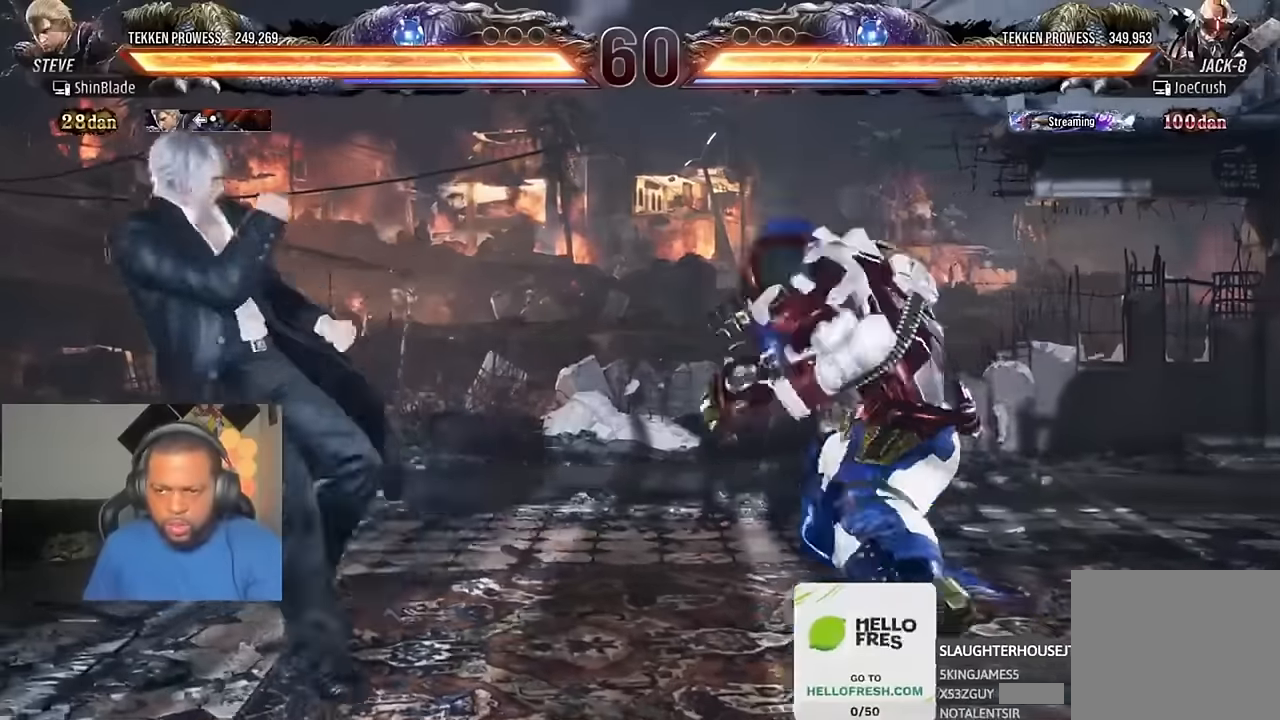
{"dt_ms": 500, "buttons": ["DPAD_DOWN", "DPAD_LEFT"], "left_stick": "center", "right_stick": "center", "events": [[334, "DPAD_RIGHT", "down"], [367, "CROSS", "down"], [434, "DPAD_DOWN", "down"], [467, "DPAD_LEFT", "down"], [467, "DPAD_RIGHT", "up"], [500, "CROSS", "up"]]}
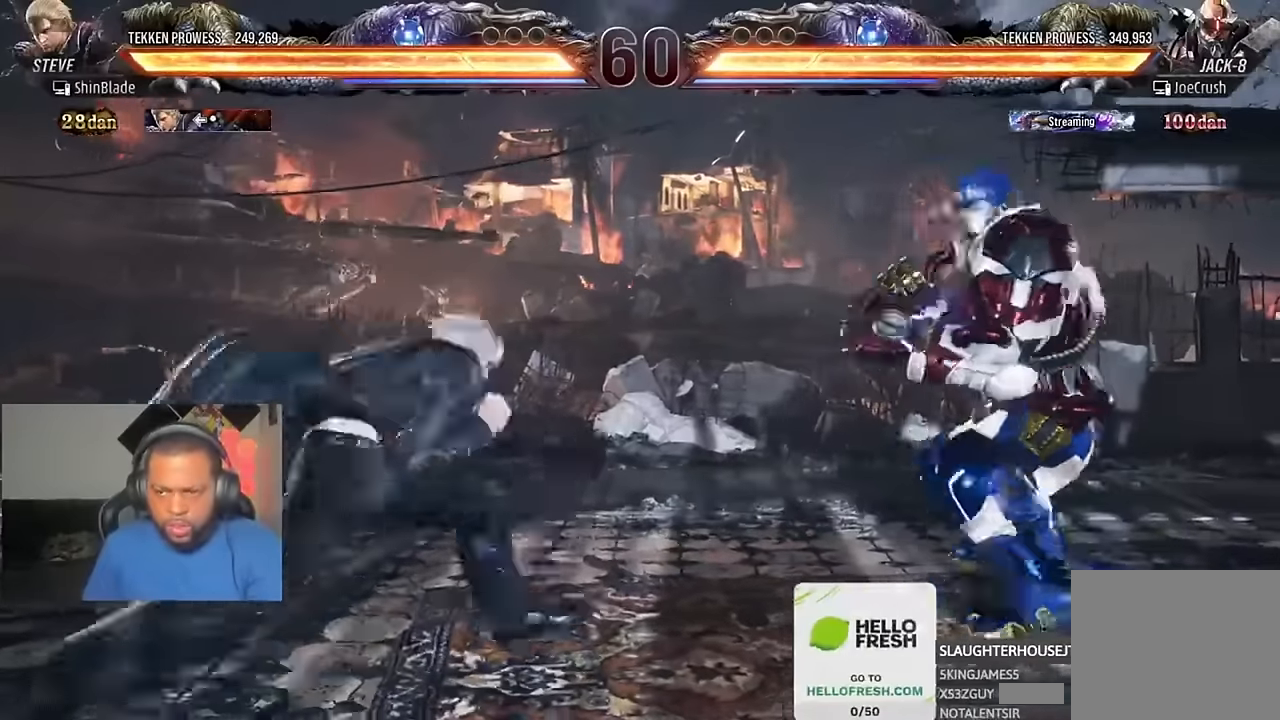
{"dt_ms": 500, "buttons": ["DPAD_LEFT"], "left_stick": "center", "right_stick": "center"}
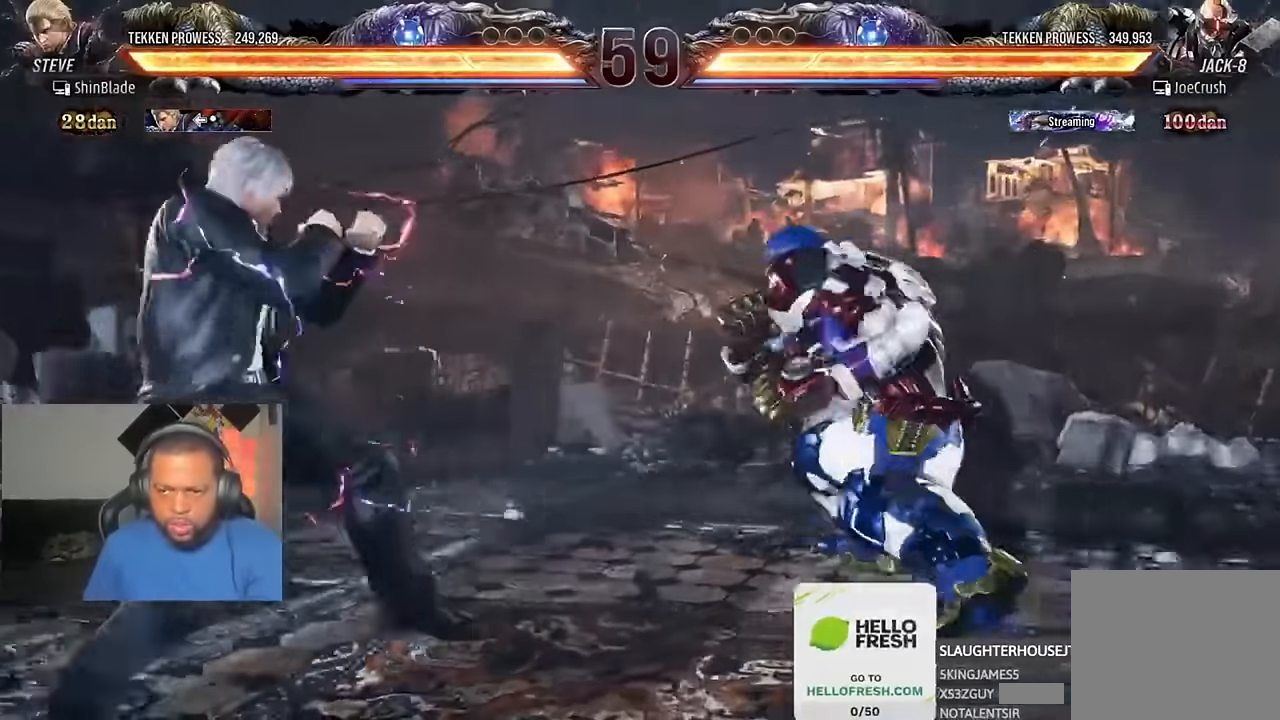
{"dt_ms": 500, "buttons": ["DPAD_LEFT"], "left_stick": "center", "right_stick": "center", "events": [[34, "DPAD_DOWN", "down"], [100, "DPAD_DOWN", "up"], [134, "DPAD_LEFT", "up"], [167, "DPAD_LEFT", "down"], [334, "DPAD_DOWN", "down"], [367, "DPAD_LEFT", "up"], [400, "DPAD_DOWN", "up"], [467, "DPAD_LEFT", "down"]]}
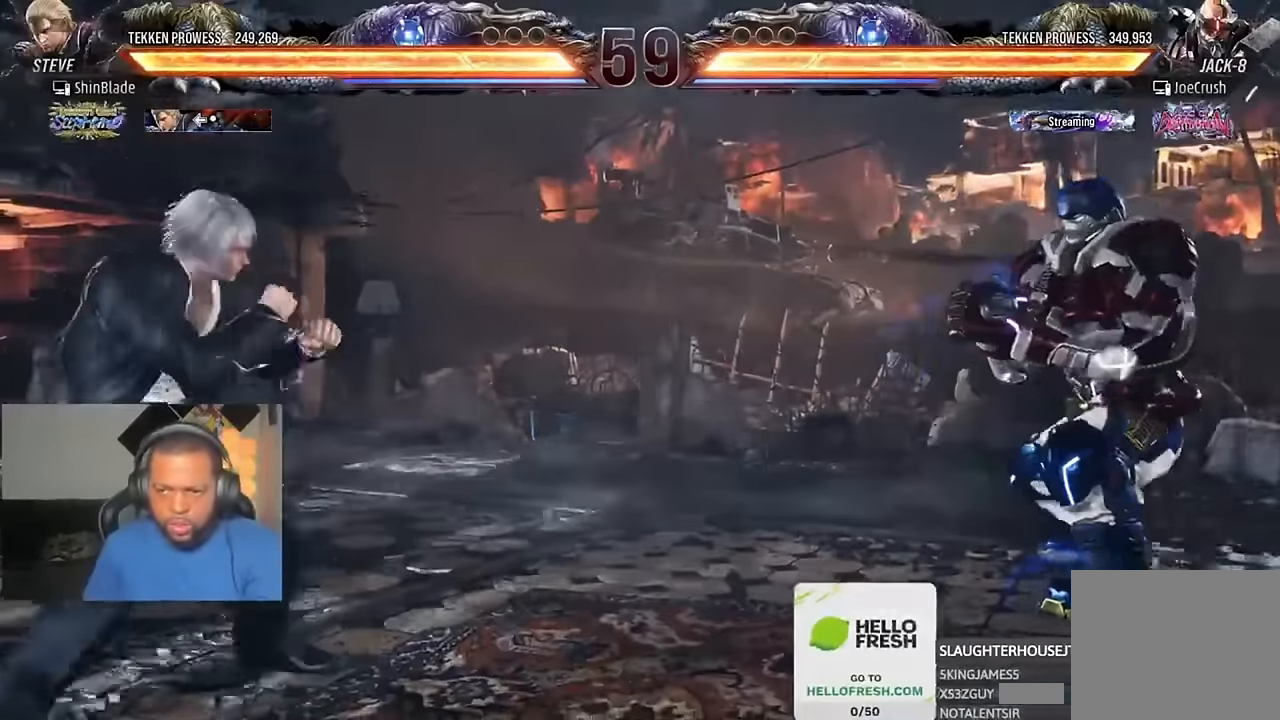
{"dt_ms": 500, "buttons": ["CROSS", "DPAD_DOWN", "DPAD_RIGHT"], "left_stick": "center", "right_stick": "center", "events": [[34, "DPAD_UP", "down"], [67, "CROSS", "down"], [234, "CROSS", "up"], [234, "DPAD_LEFT", "up"], [234, "DPAD_UP", "up"], [400, "DPAD_RIGHT", "down"], [434, "CROSS", "down"], [434, "DPAD_DOWN", "down"]]}
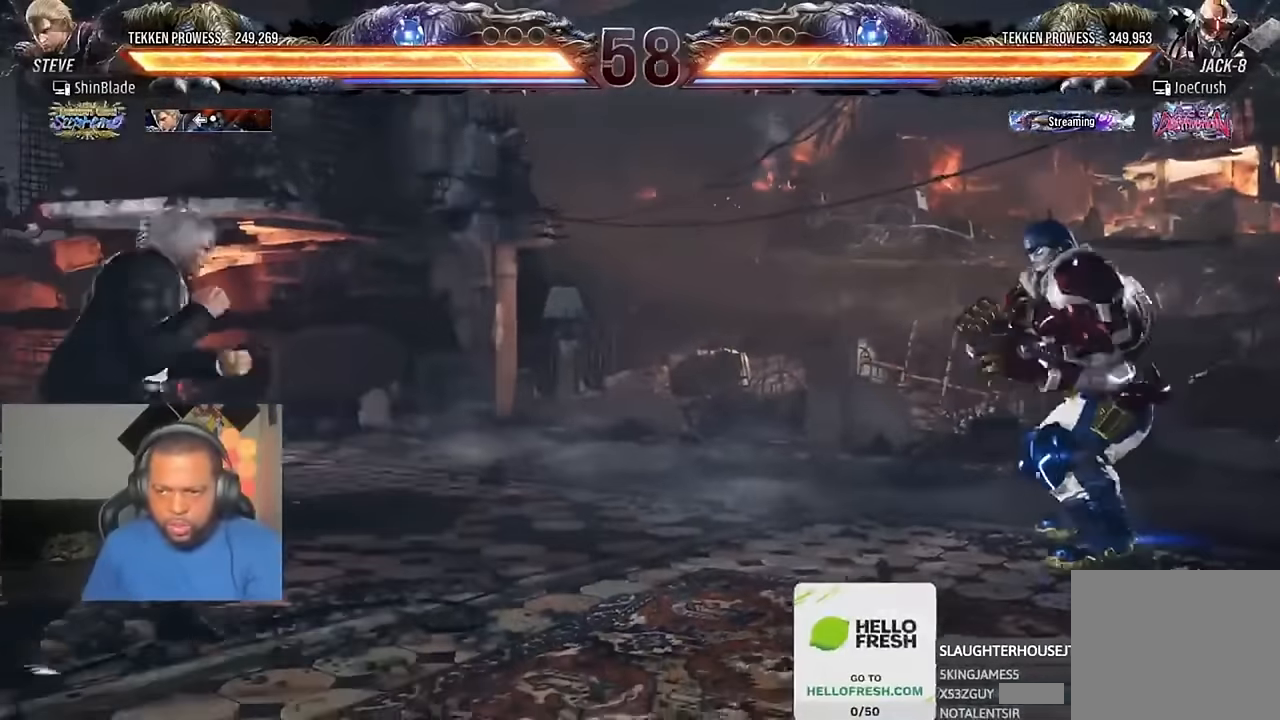
{"dt_ms": 500, "buttons": ["DPAD_DOWN", "DPAD_LEFT"], "left_stick": "center", "right_stick": "center"}
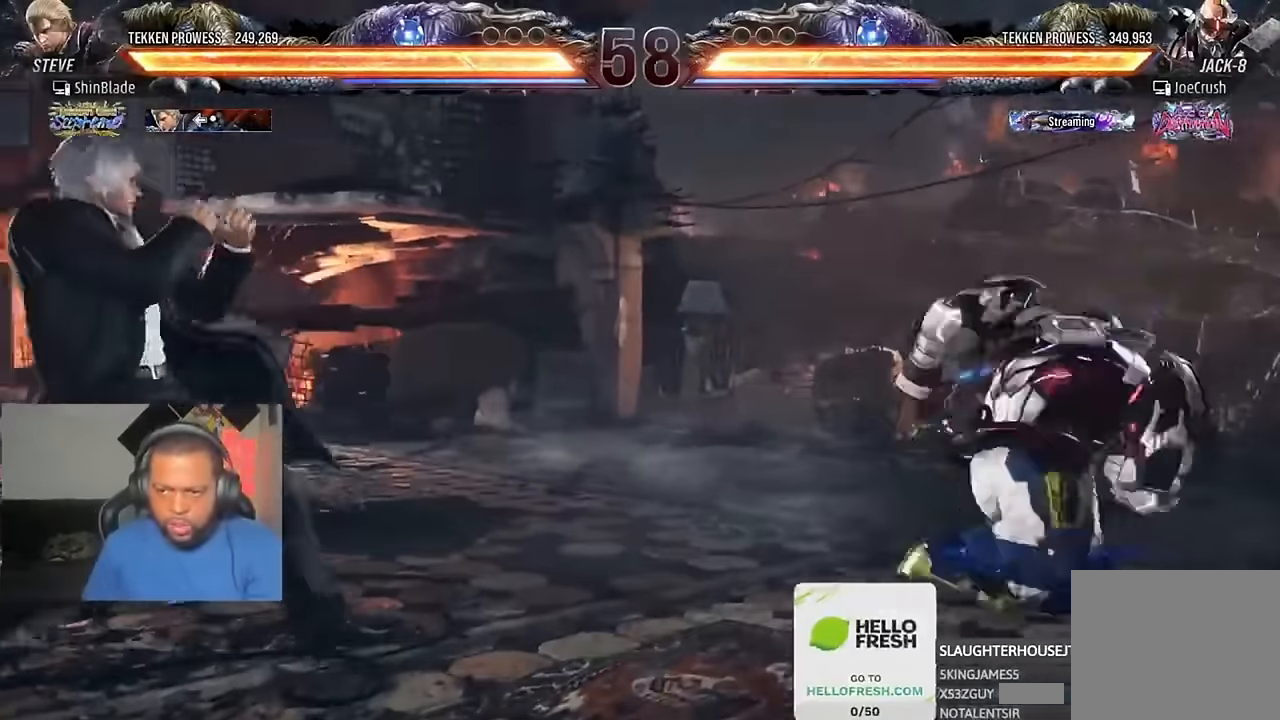
{"dt_ms": 500, "buttons": ["TRIANGLE", "DPAD_DOWN"], "left_stick": "center", "right_stick": "center", "events": [[34, "DPAD_LEFT", "up"], [100, "DPAD_DOWN", "up"], [167, "DPAD_LEFT", "down"], [200, "DPAD_LEFT", "up"], [300, "DPAD_RIGHT", "down"], [334, "DPAD_RIGHT", "up"], [400, "DPAD_RIGHT", "down"], [434, "TRIANGLE", "down"], [500, "DPAD_DOWN", "down"], [500, "DPAD_RIGHT", "up"]]}
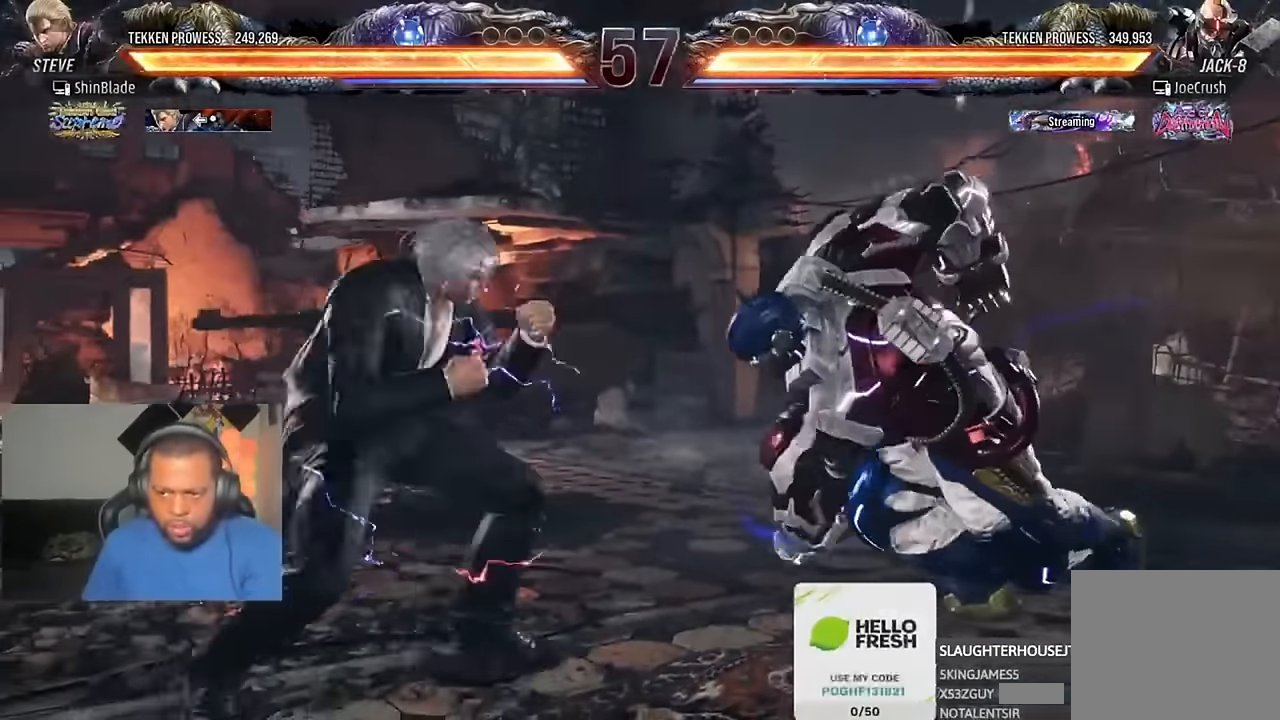
{"dt_ms": 500, "buttons": ["SQUARE"], "left_stick": "center", "right_stick": "center", "events": [[34, "DPAD_DOWN", "up"], [34, "DPAD_LEFT", "down"], [34, "SQUARE", "down"], [100, "DPAD_DOWN", "down"], [134, "SQUARE", "up"], [167, "SQUARE", "down"], [234, "DPAD_LEFT", "up"], [234, "DPAD_RIGHT", "down"], [267, "SQUARE", "up"], [267, "TRIANGLE", "up"], [300, "DPAD_DOWN", "up"], [300, "DPAD_RIGHT", "up"], [367, "SQUARE", "down"], [434, "SQUARE", "up"], [467, "SQUARE", "down"]]}
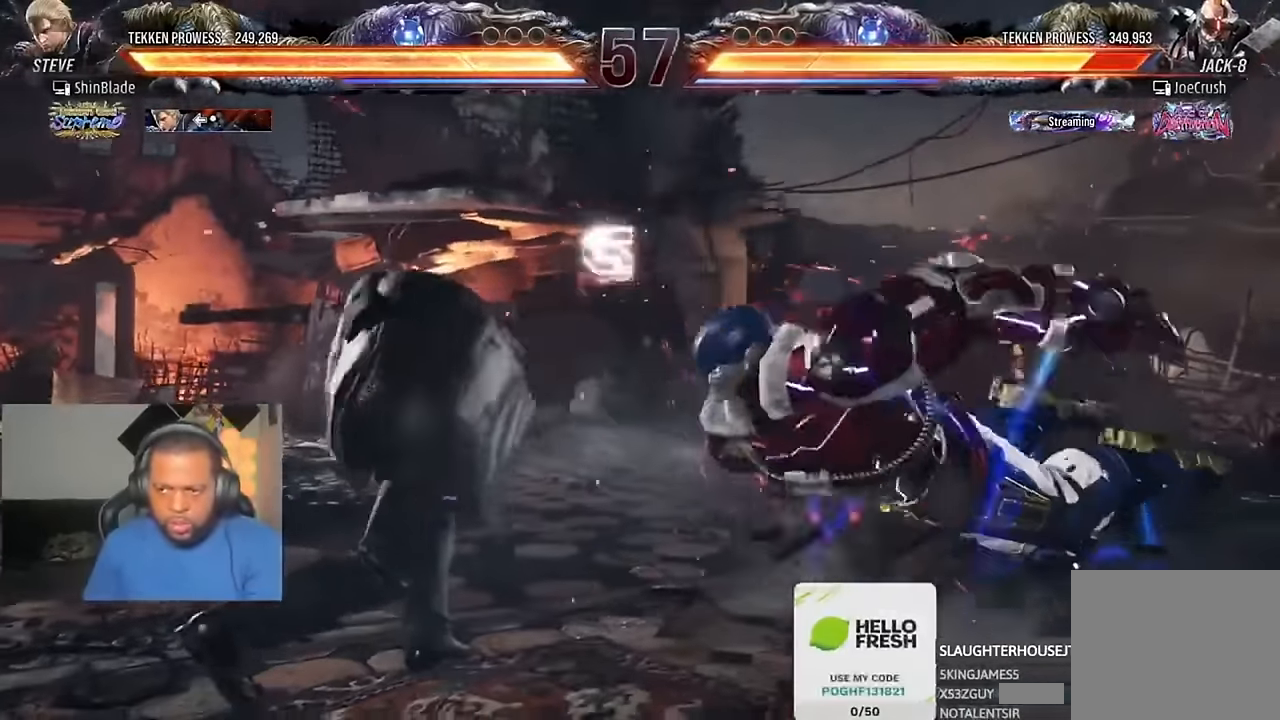
{"dt_ms": 500, "buttons": [], "left_stick": "center", "right_stick": "center", "events": [[67, "SQUARE", "up"], [234, "DPAD_DOWN", "down"], [234, "DPAD_LEFT", "down"], [300, "TRIANGLE", "down"], [434, "TRIANGLE", "up"], [500, "DPAD_DOWN", "up"], [500, "DPAD_LEFT", "up"]]}
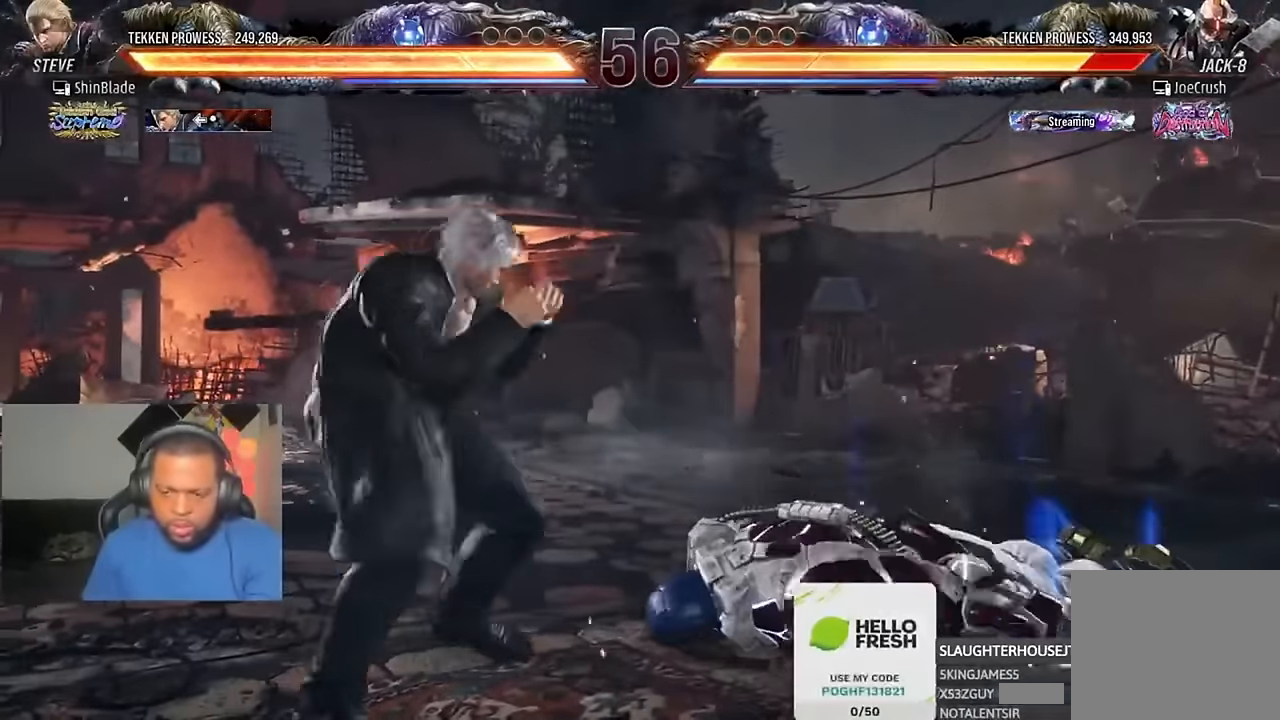
{"dt_ms": 500, "buttons": ["SQUARE"], "left_stick": "center", "right_stick": "center", "events": [[34, "TRIANGLE", "down"], [167, "SQUARE", "down"], [200, "DPAD_DOWN", "down"], [200, "DPAD_RIGHT", "down"], [234, "DPAD_LEFT", "down"], [234, "DPAD_RIGHT", "up"], [234, "SQUARE", "up"], [300, "SQUARE", "down"], [367, "DPAD_LEFT", "up"], [400, "DPAD_DOWN", "up"], [400, "SQUARE", "up"], [467, "SQUARE", "down"], [500, "TRIANGLE", "up"]]}
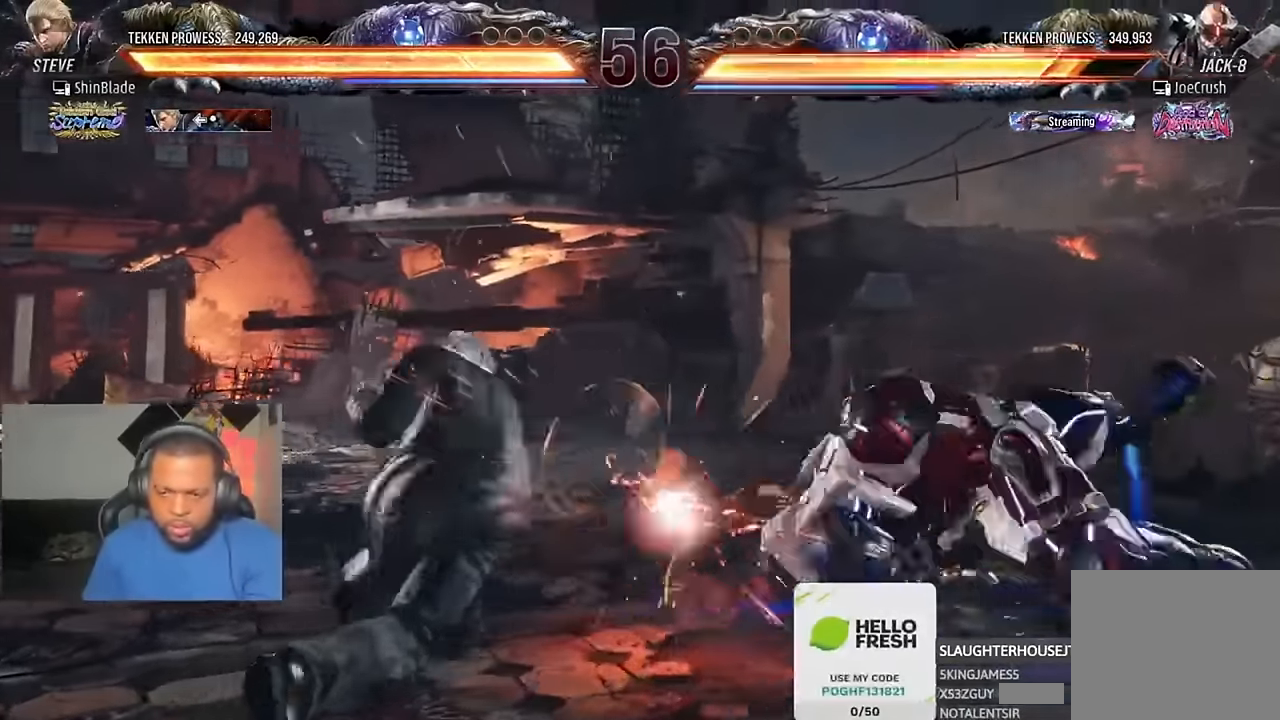
{"dt_ms": 1000, "buttons": ["SQUARE", "TRIANGLE", "DPAD_DOWN", "DPAD_RIGHT"], "left_stick": "center", "right_stick": "center"}
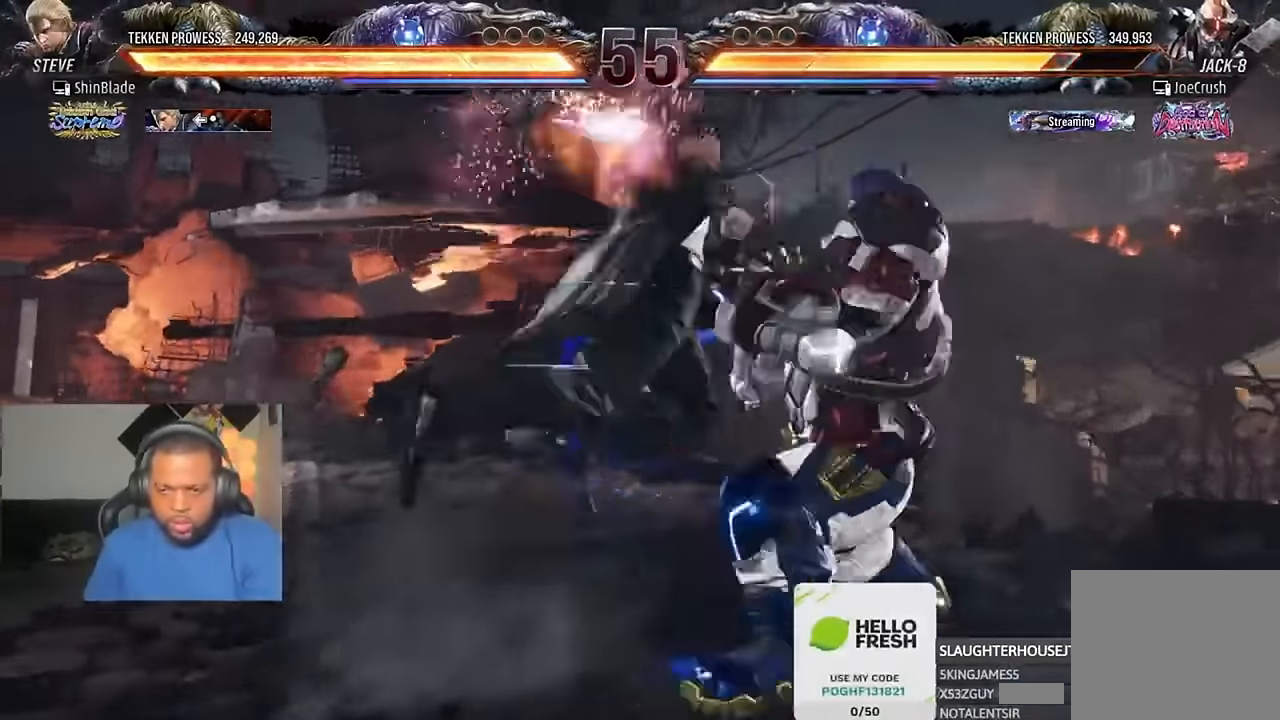
{"dt_ms": 500, "buttons": [], "left_stick": "center", "right_stick": "center", "events": [[67, "SQUARE", "up"], [134, "DPAD_DOWN", "up"], [134, "DPAD_RIGHT", "up"], [134, "SQUARE", "down"], [300, "TRIANGLE", "up"], [334, "SQUARE", "up"]]}
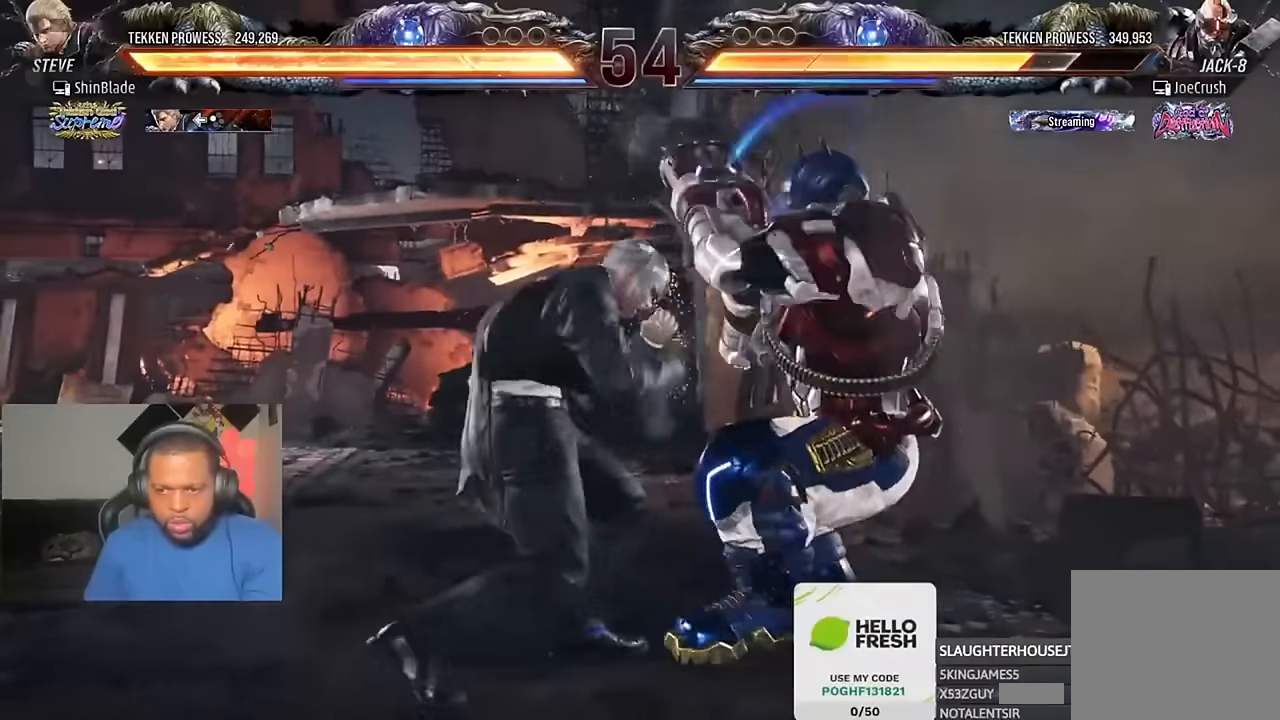
{"dt_ms": 500, "buttons": [], "left_stick": "center", "right_stick": "center", "events": [[100, "DPAD_RIGHT", "down"], [200, "DPAD_RIGHT", "up"], [234, "DPAD_RIGHT", "down"], [300, "DPAD_RIGHT", "up"], [334, "DPAD_RIGHT", "down"], [334, "TRIANGLE", "down"], [434, "DPAD_RIGHT", "up"], [500, "TRIANGLE", "up"]]}
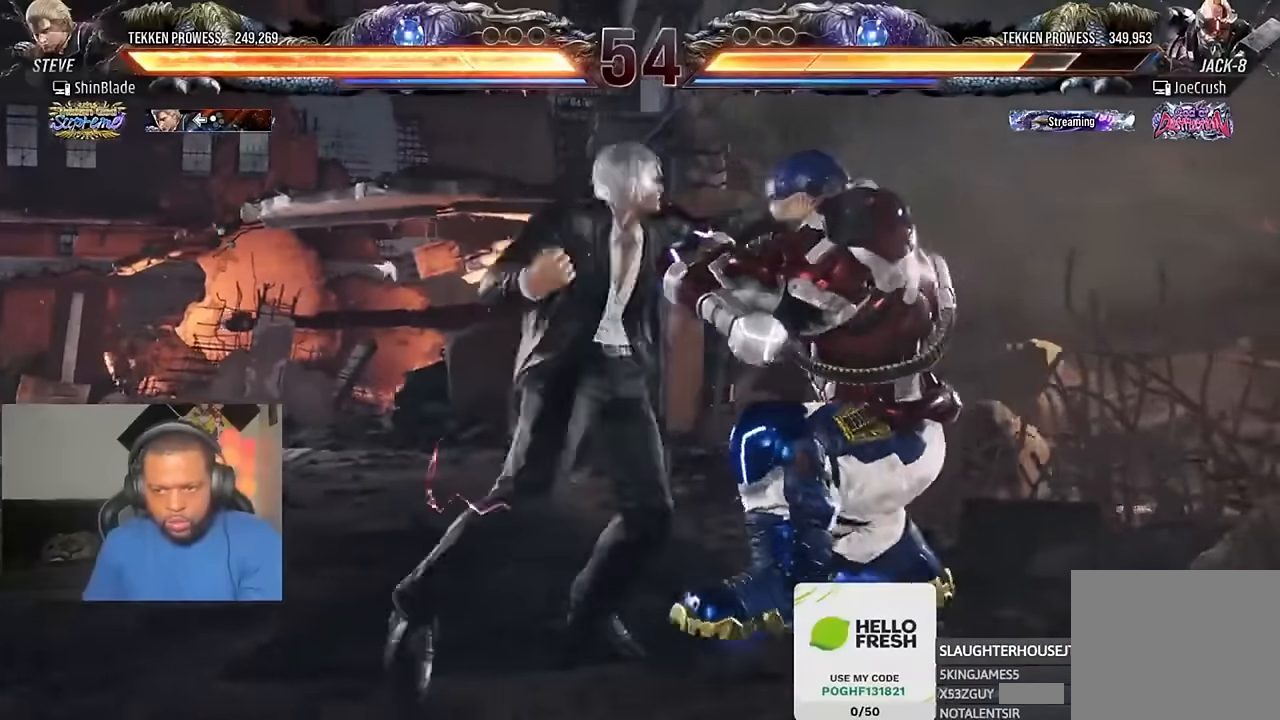
{"dt_ms": 500, "buttons": [], "left_stick": "center", "right_stick": "center", "events": [[67, "TRIANGLE", "down"], [100, "DPAD_LEFT", "down"], [134, "DPAD_DOWN", "down"], [134, "SQUARE", "down"], [134, "TRIANGLE", "up"], [200, "DPAD_LEFT", "up"], [200, "DPAD_RIGHT", "down"], [200, "TRIANGLE", "down"], [234, "DPAD_DOWN", "up"], [234, "SQUARE", "up"], [267, "DPAD_DOWN", "down"], [300, "SQUARE", "down"], [367, "SQUARE", "up"], [434, "DPAD_DOWN", "up"], [434, "DPAD_RIGHT", "up"], [434, "SQUARE", "down"], [467, "TRIANGLE", "up"], [500, "SQUARE", "up"]]}
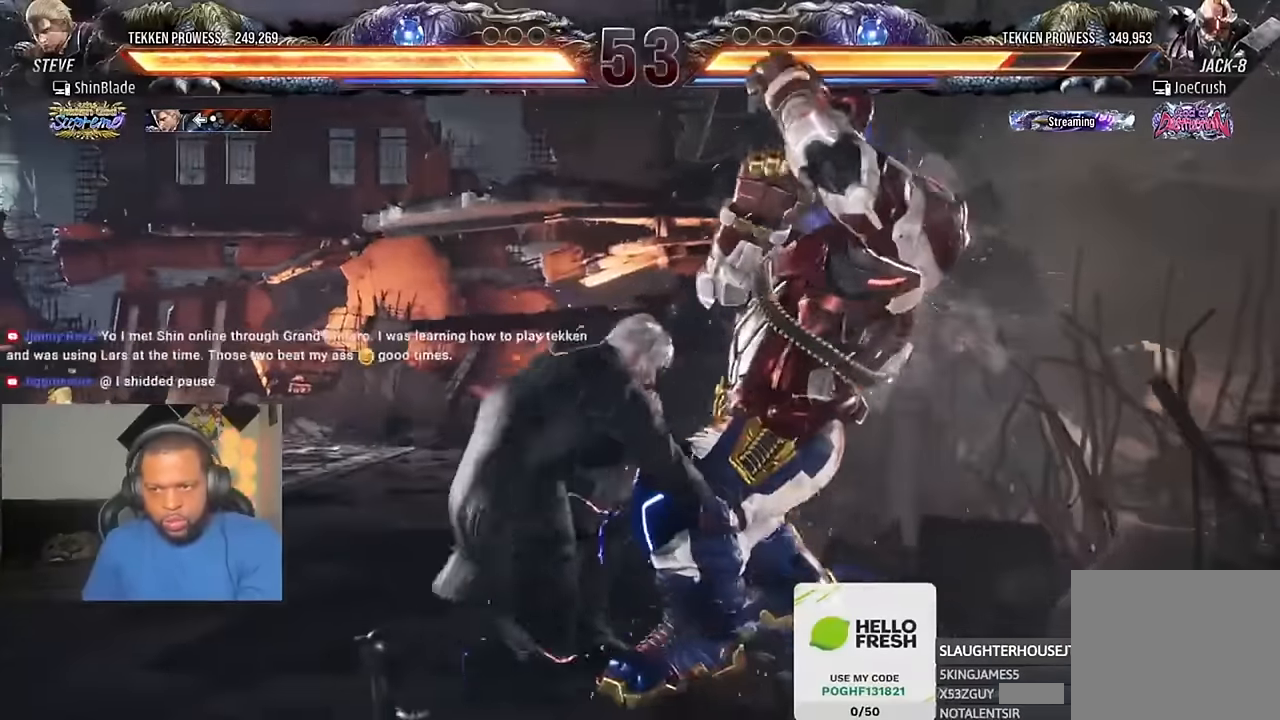
{"dt_ms": 500, "buttons": ["SQUARE", "DPAD_LEFT"], "left_stick": "center", "right_stick": "center", "events": [[67, "SQUARE", "down"], [134, "SQUARE", "up"], [167, "DPAD_DOWN", "down"], [200, "DPAD_RIGHT", "down"], [267, "DPAD_DOWN", "up"], [300, "SQUARE", "down"], [334, "DPAD_RIGHT", "up"], [400, "DPAD_LEFT", "down"], [400, "SQUARE", "up"], [467, "SQUARE", "down"]]}